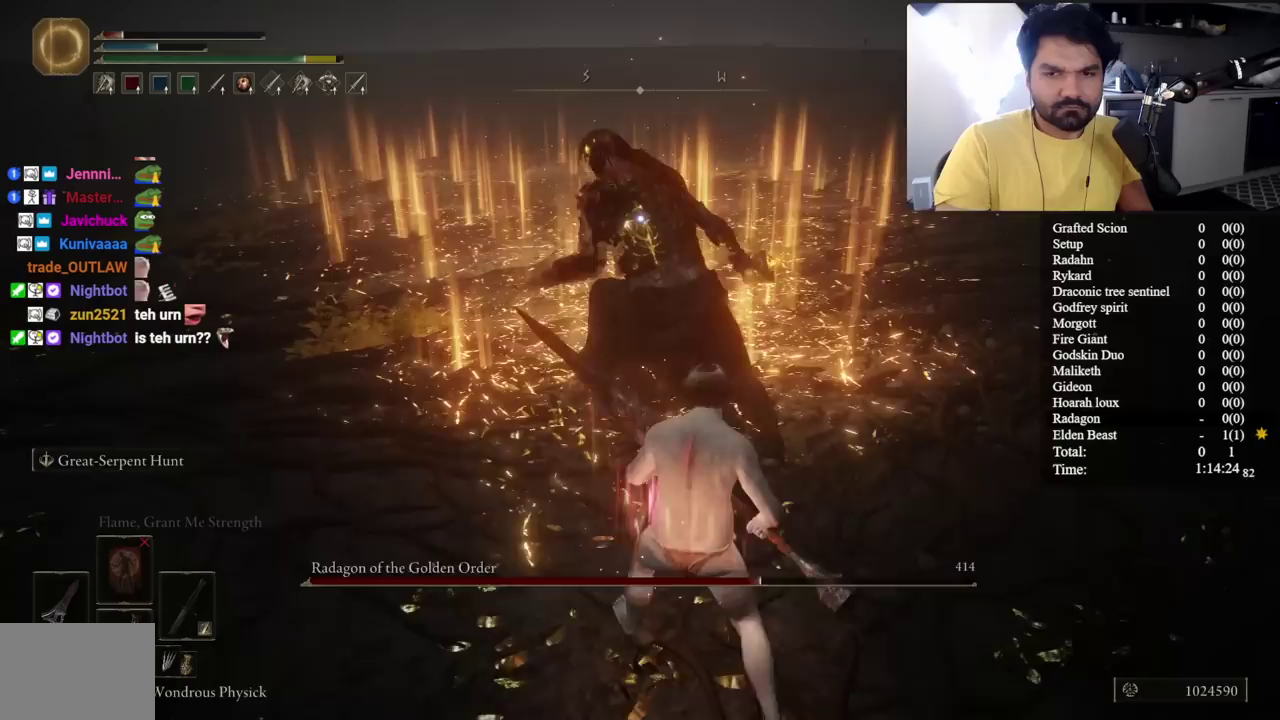
Gameplay with a controller (Xbox layout); each line is a JSON object with the inputs held at the frame after it. "events" lists button and stick changes between this image and that frame as [ms after this image, input, new state], when the widget could be followed in between.
{"buttons": [], "left_stick": "center", "right_stick": "center", "events": [[200, "left_stick", "center"]]}
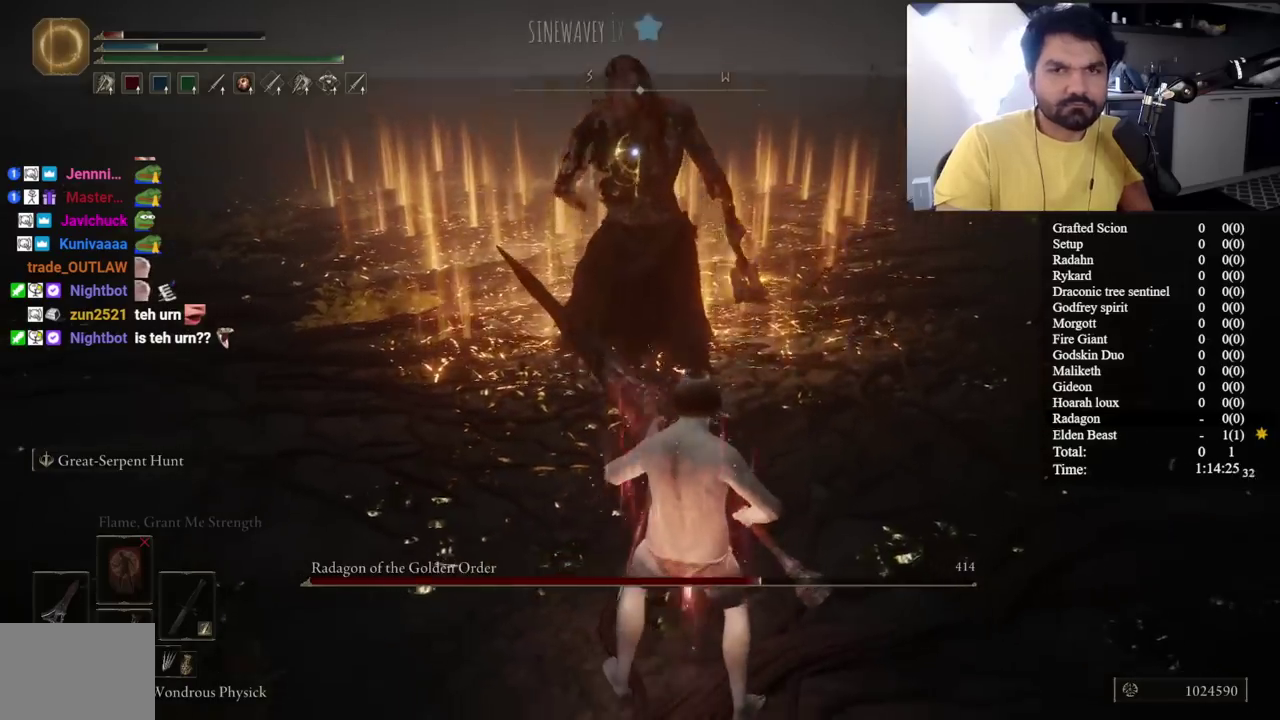
{"buttons": [], "left_stick": "center", "right_stick": "center", "events": [[167, "left_stick", "up-right"], [217, "left_stick", "up"], [317, "left_stick", "center"]]}
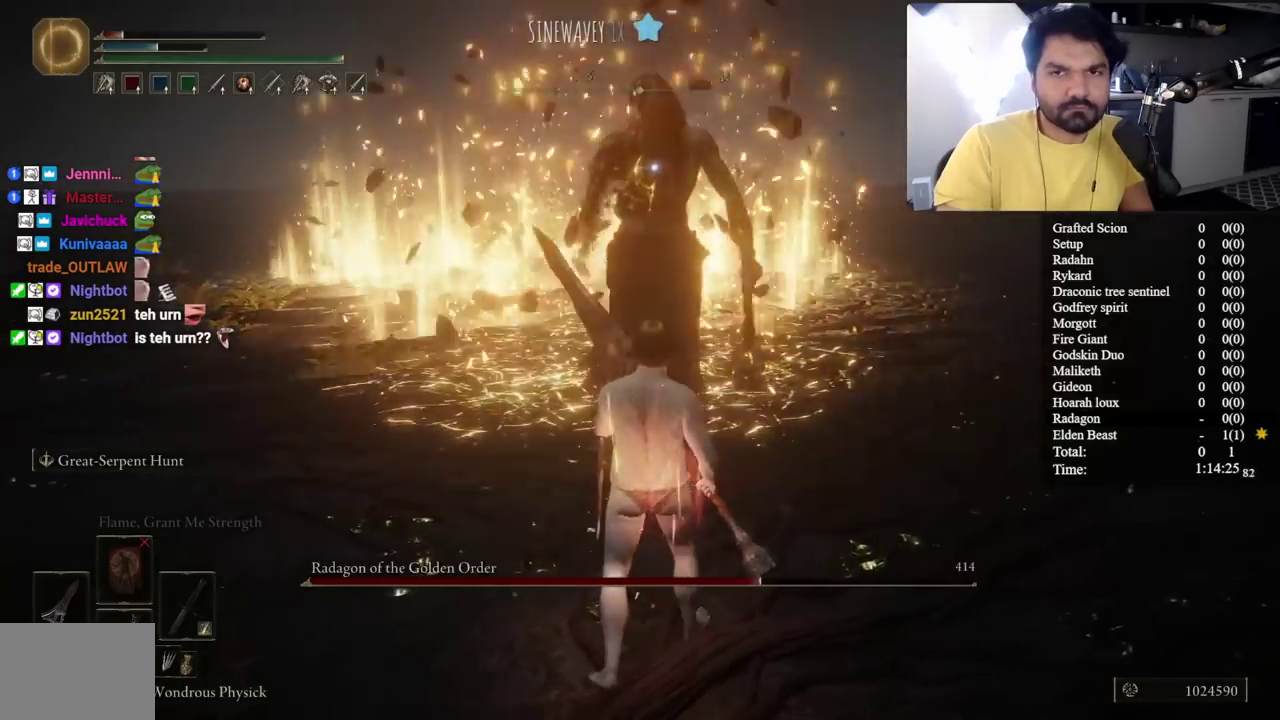
{"buttons": [], "left_stick": "down", "right_stick": "center", "events": [[433, "left_stick", "down"]]}
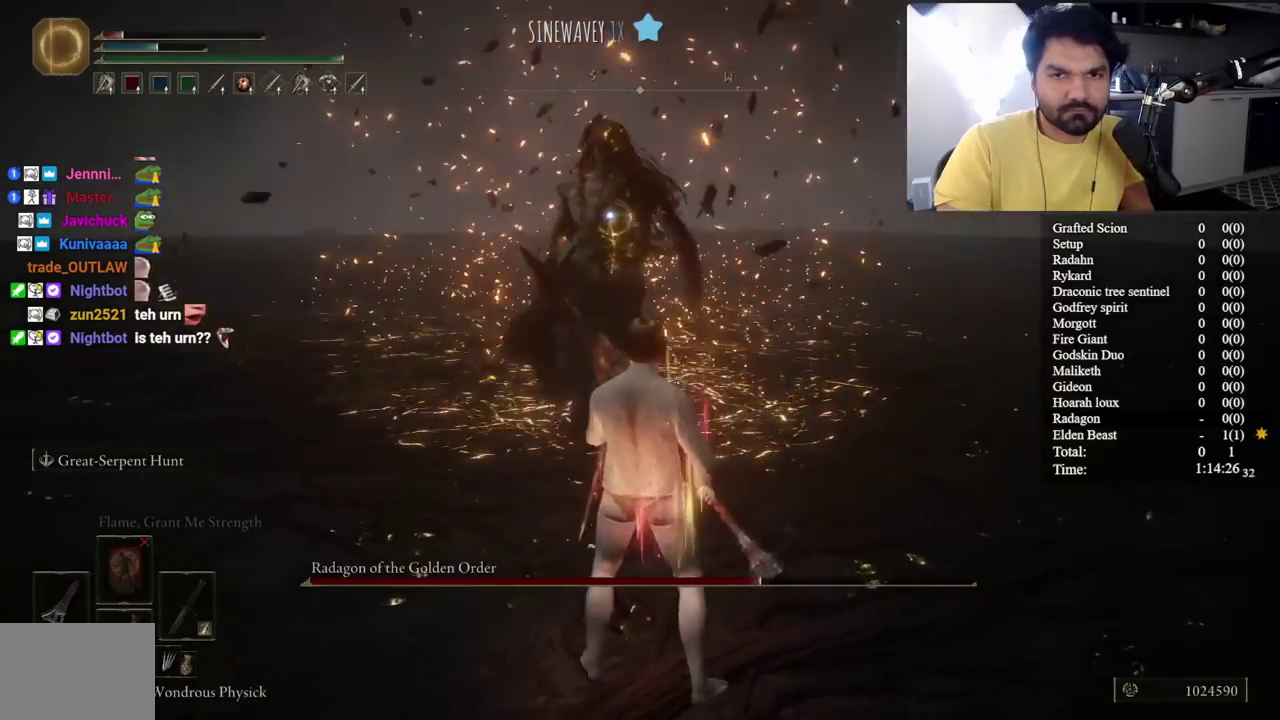
{"buttons": [], "left_stick": "center", "right_stick": "center", "events": [[117, "left_stick", "center"]]}
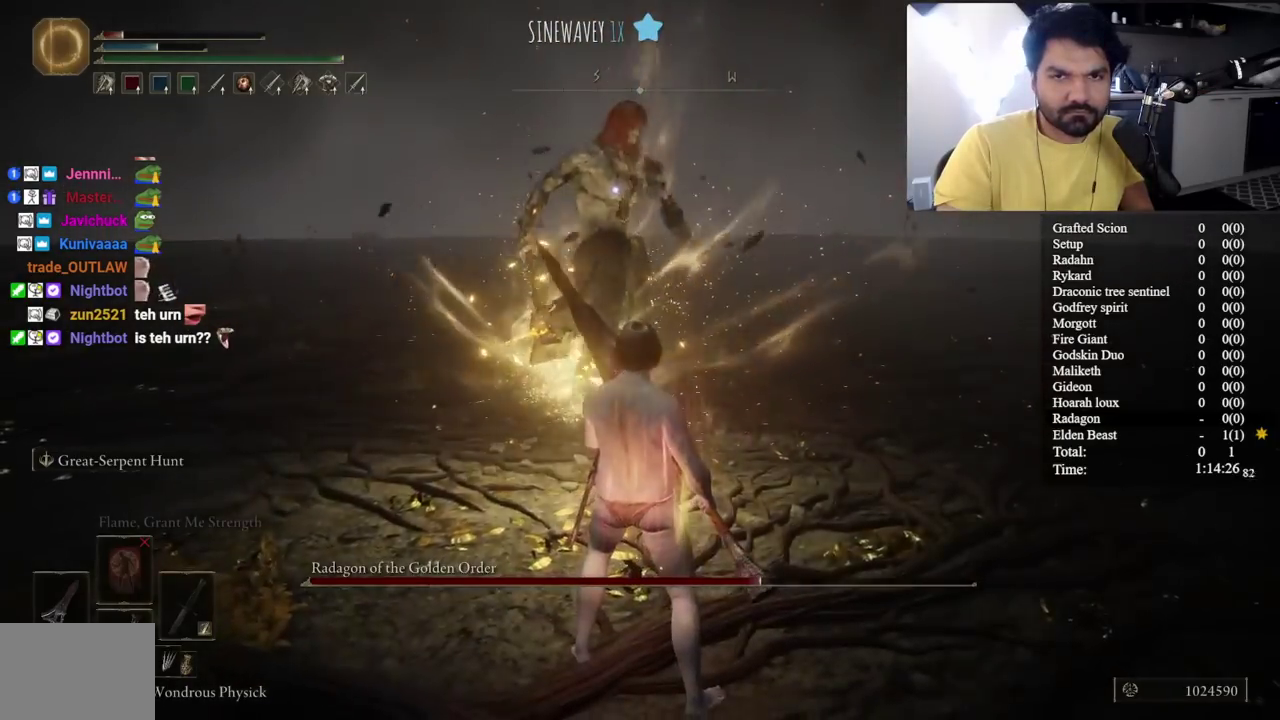
{"buttons": ["R1"], "left_stick": "center", "right_stick": "center", "events": [[183, "A", "down"], [350, "A", "up"], [417, "R1", "down"]]}
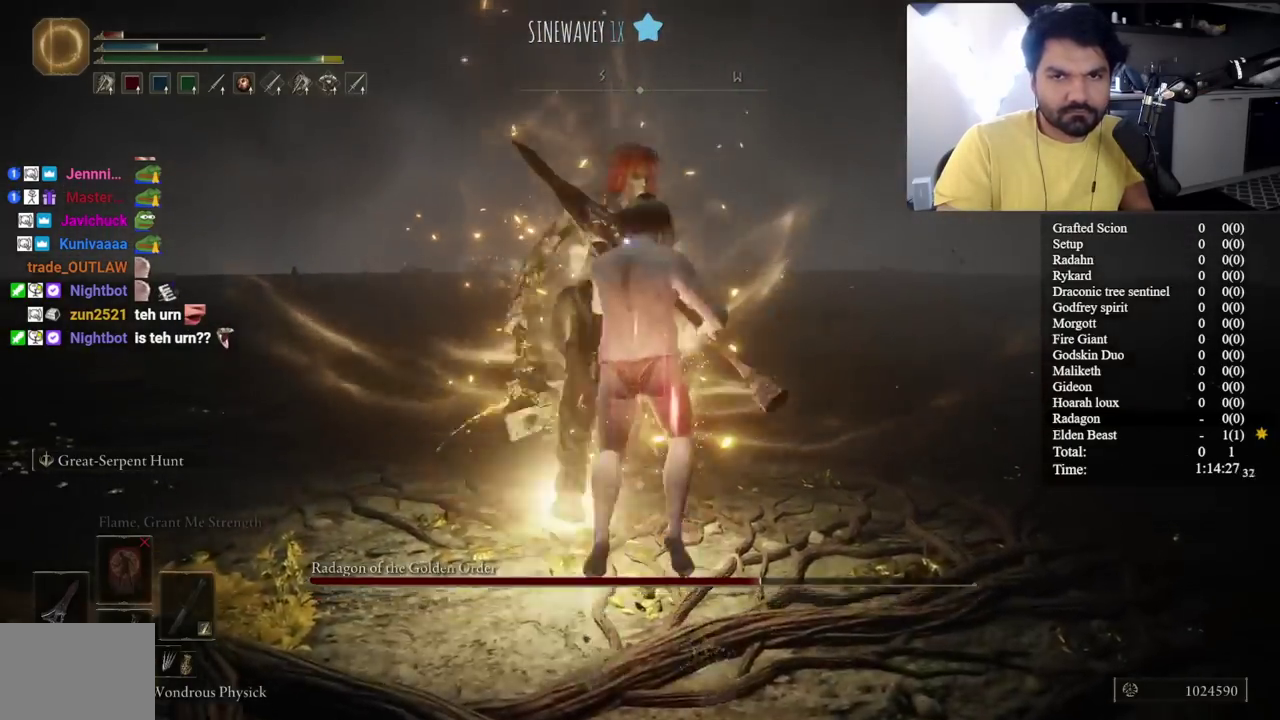
{"buttons": [], "left_stick": "center", "right_stick": "center", "events": [[33, "R1", "up"]]}
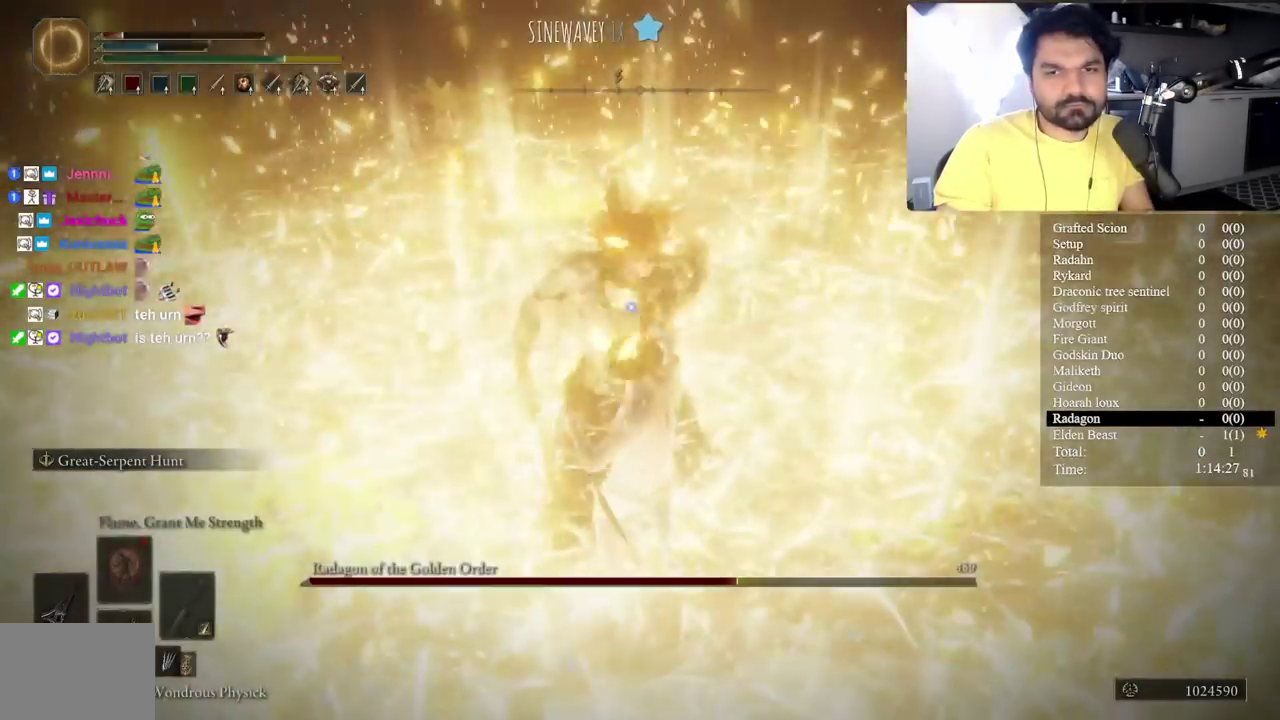
{"buttons": ["DPAD_RIGHT"], "left_stick": "center", "right_stick": "center", "events": [[467, "DPAD_RIGHT", "down"]]}
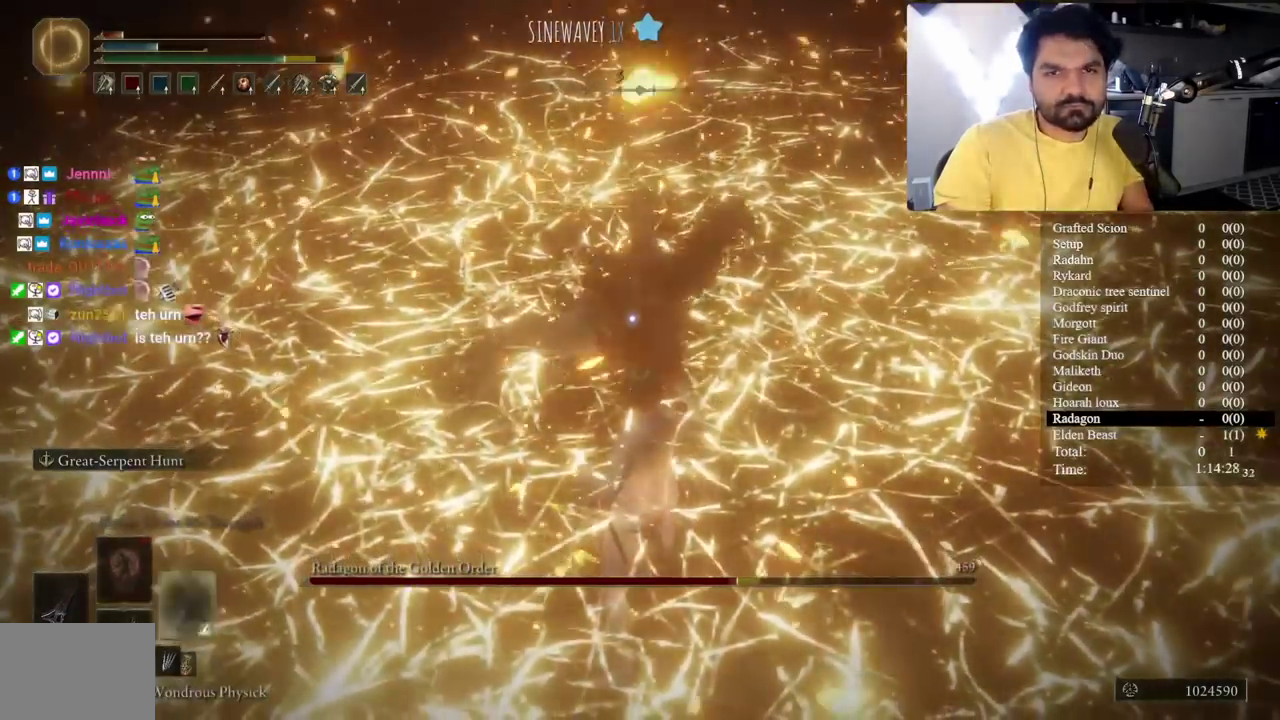
{"buttons": [], "left_stick": "down", "right_stick": "center", "events": [[150, "DPAD_RIGHT", "up"], [333, "left_stick", "down"]]}
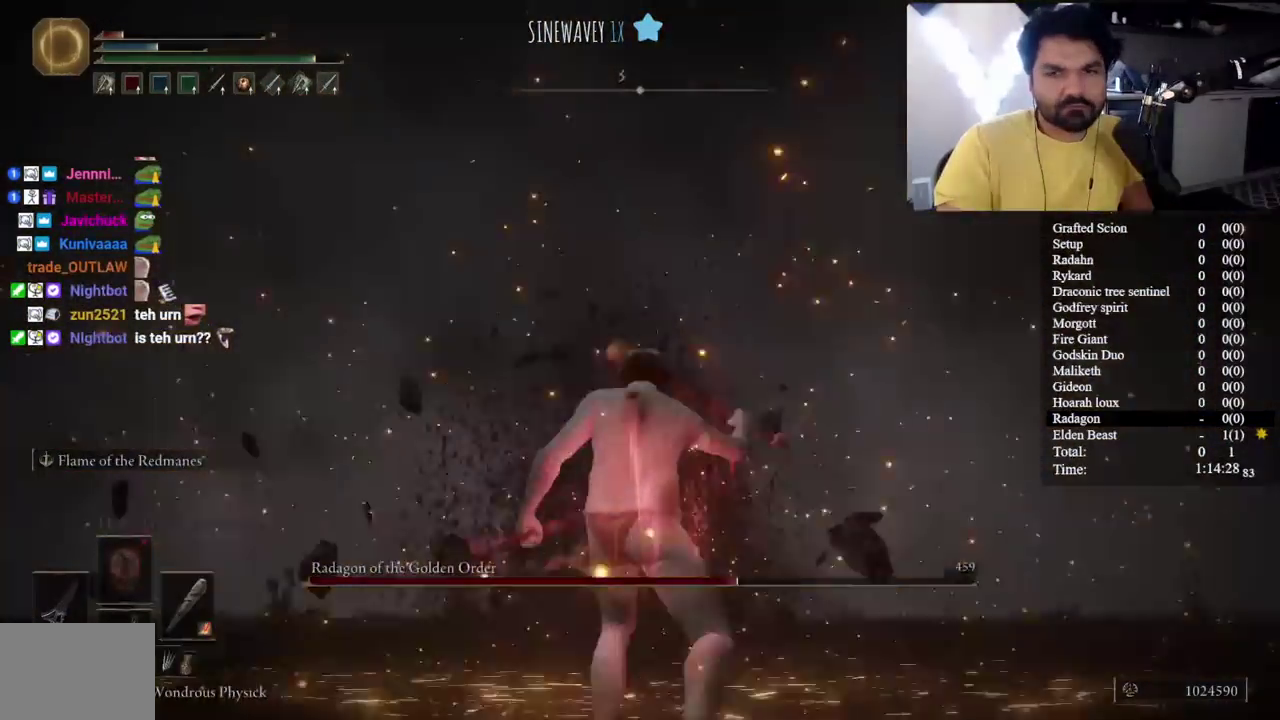
{"buttons": [], "left_stick": "center", "right_stick": "center", "events": [[150, "L2", "down"], [267, "L2", "up"], [317, "left_stick", "center"]]}
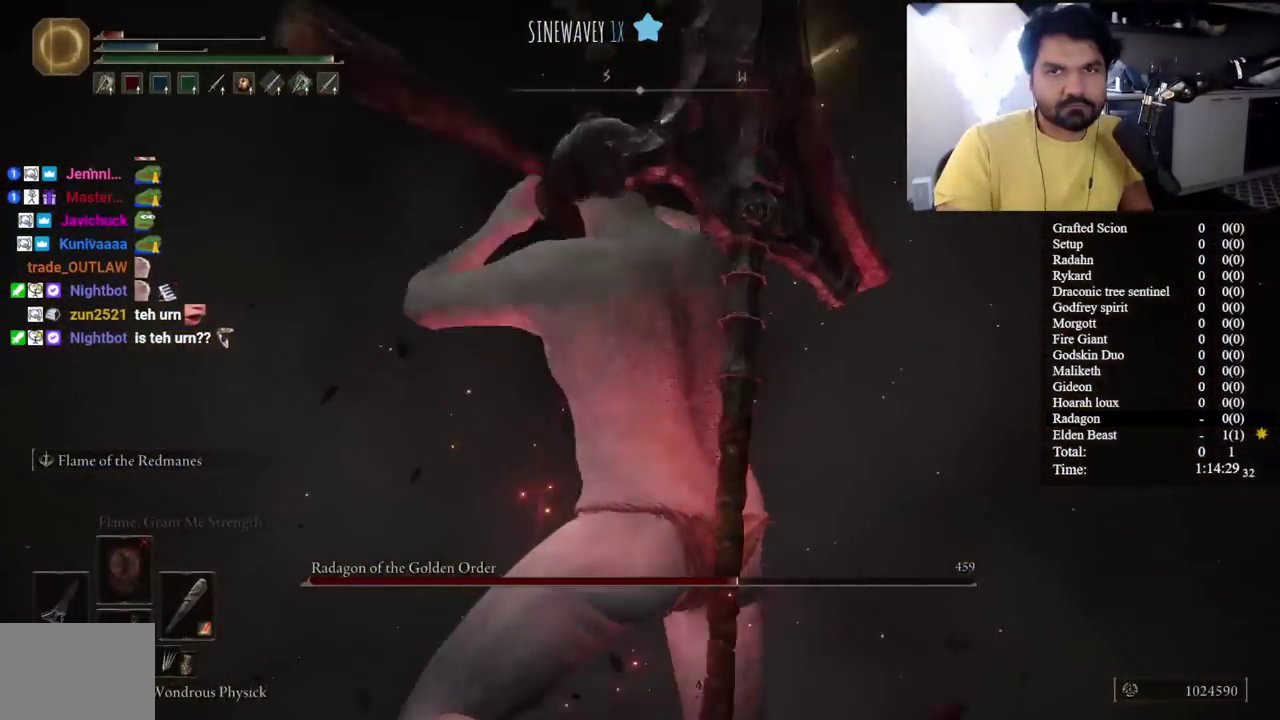
{"buttons": [], "left_stick": "center", "right_stick": "center", "events": []}
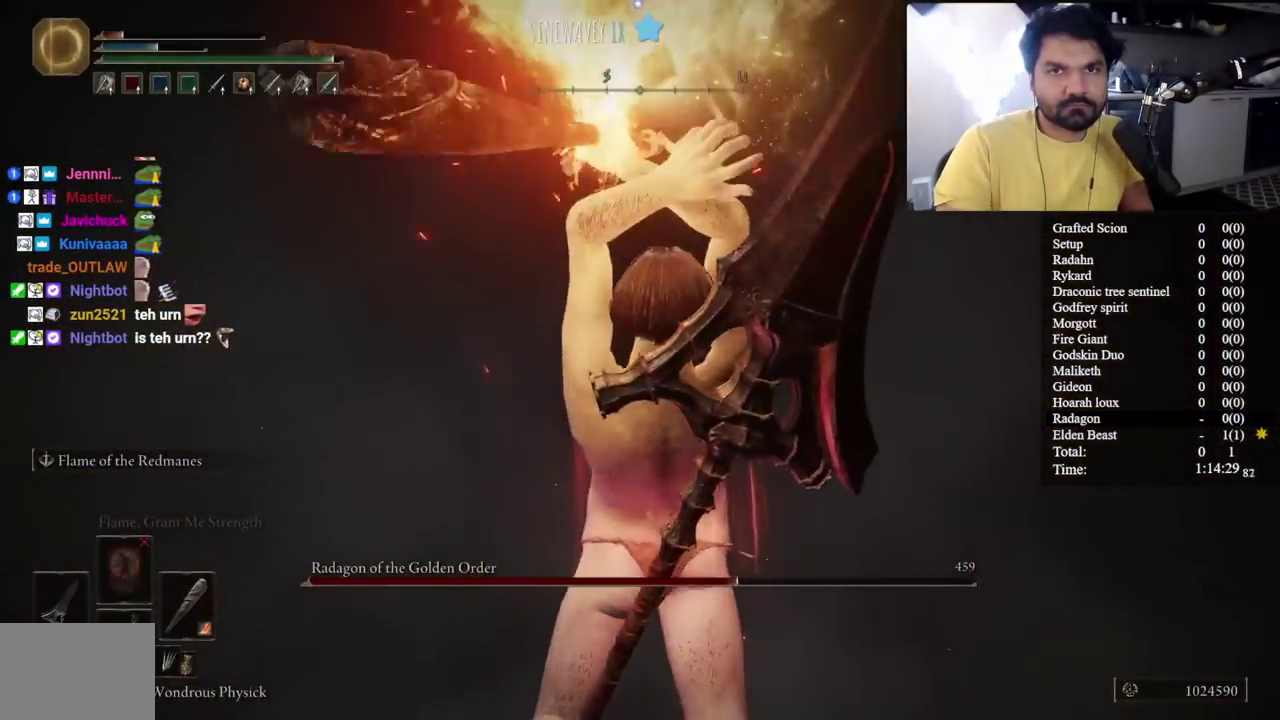
{"buttons": [], "left_stick": "up", "right_stick": "center", "events": [[350, "left_stick", "up"]]}
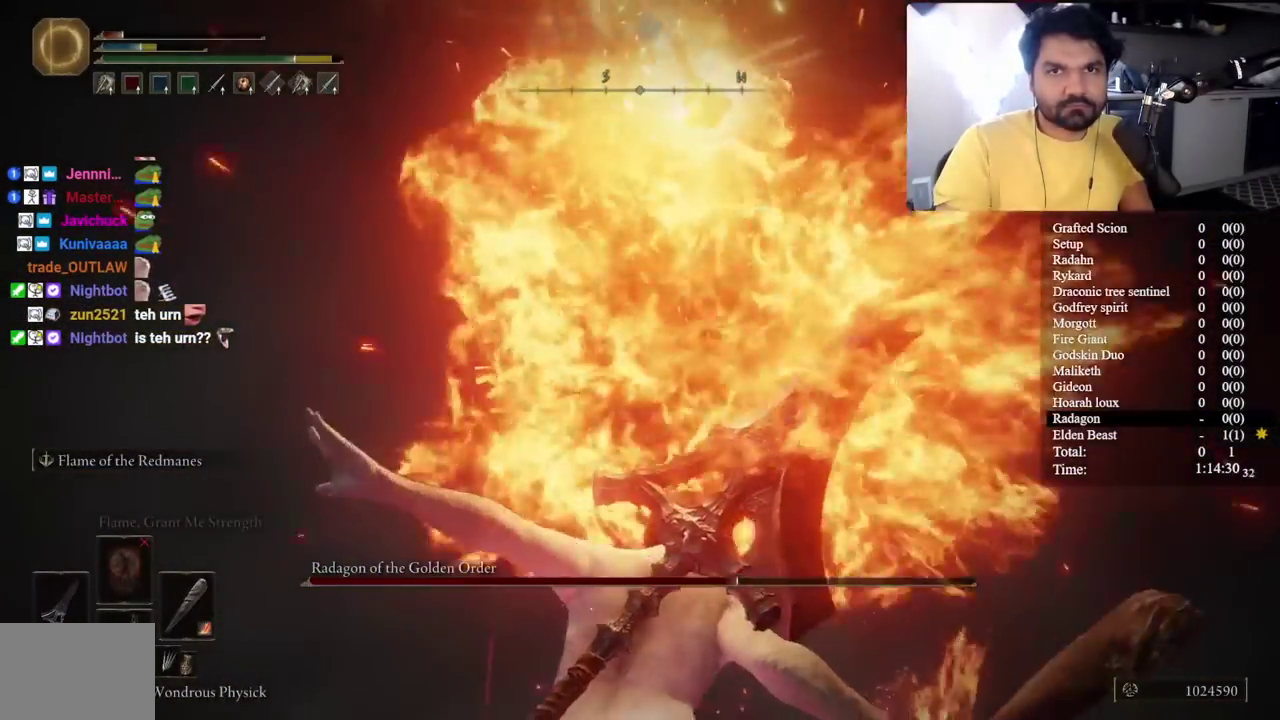
{"buttons": [], "left_stick": "up", "right_stick": "center", "events": [[283, "B", "down"], [467, "B", "up"]]}
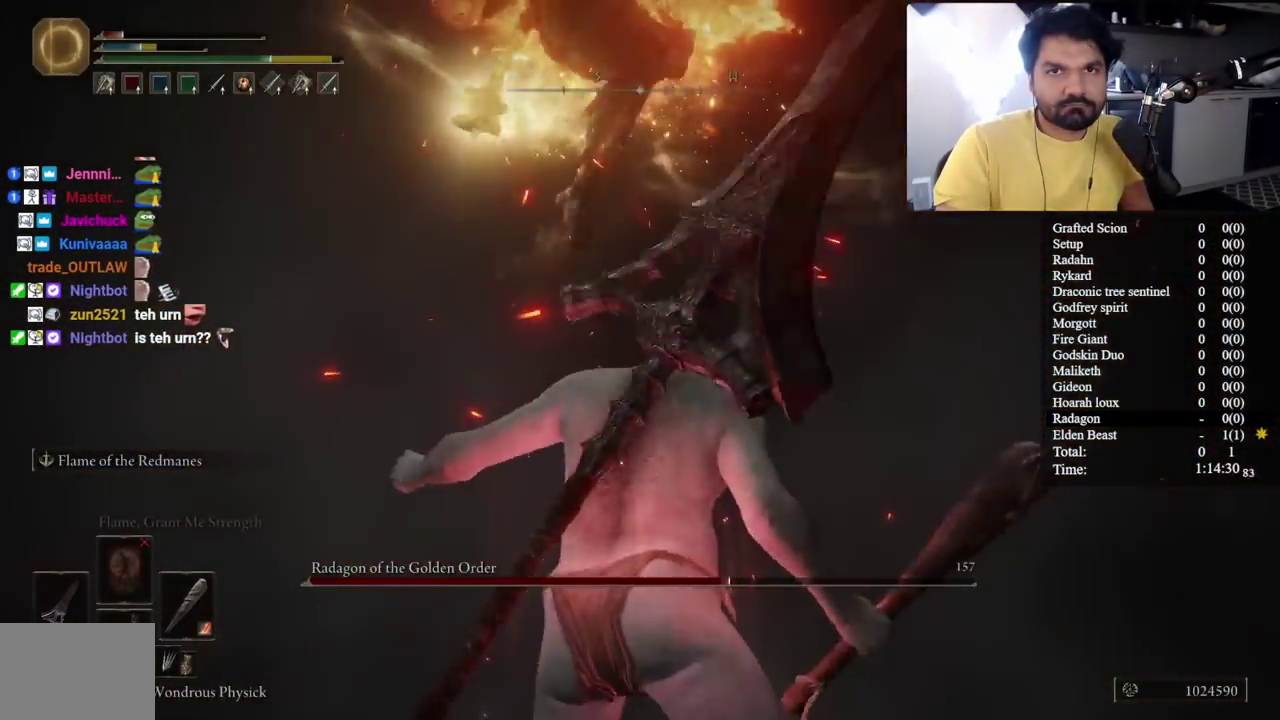
{"buttons": [], "left_stick": "up", "right_stick": "center", "events": []}
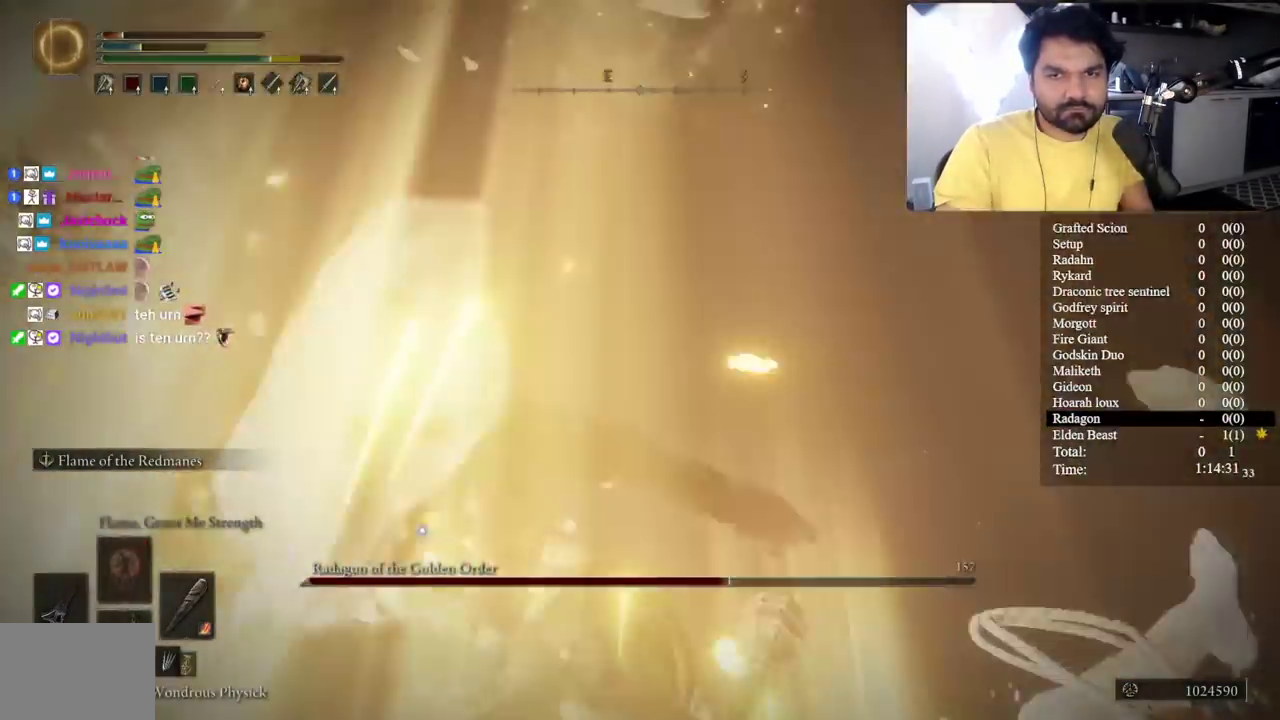
{"buttons": ["R2"], "left_stick": "center", "right_stick": "center", "events": [[50, "Y", "down"], [150, "L2", "down"], [250, "Y", "up"], [267, "L2", "up"], [417, "left_stick", "center"], [450, "R2", "down"]]}
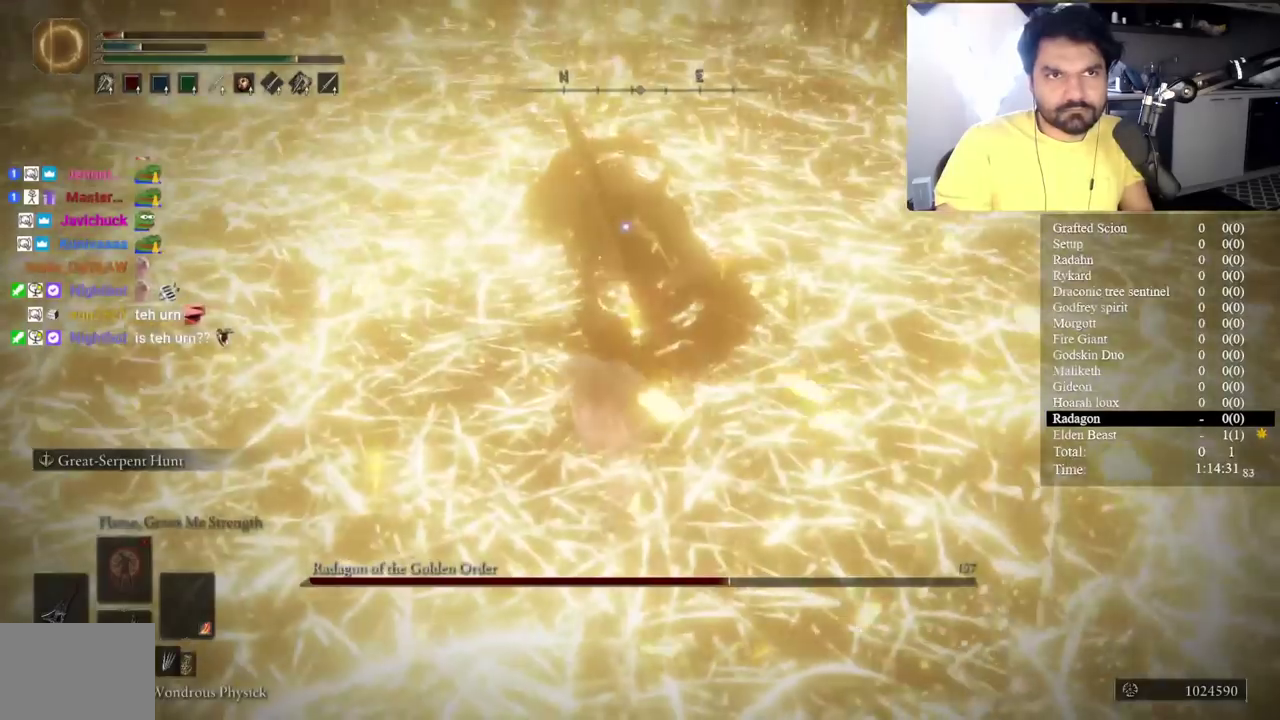
{"buttons": ["R2"], "left_stick": "up", "right_stick": "center", "events": [[50, "R2", "up"], [100, "R2", "down"], [417, "left_stick", "up"]]}
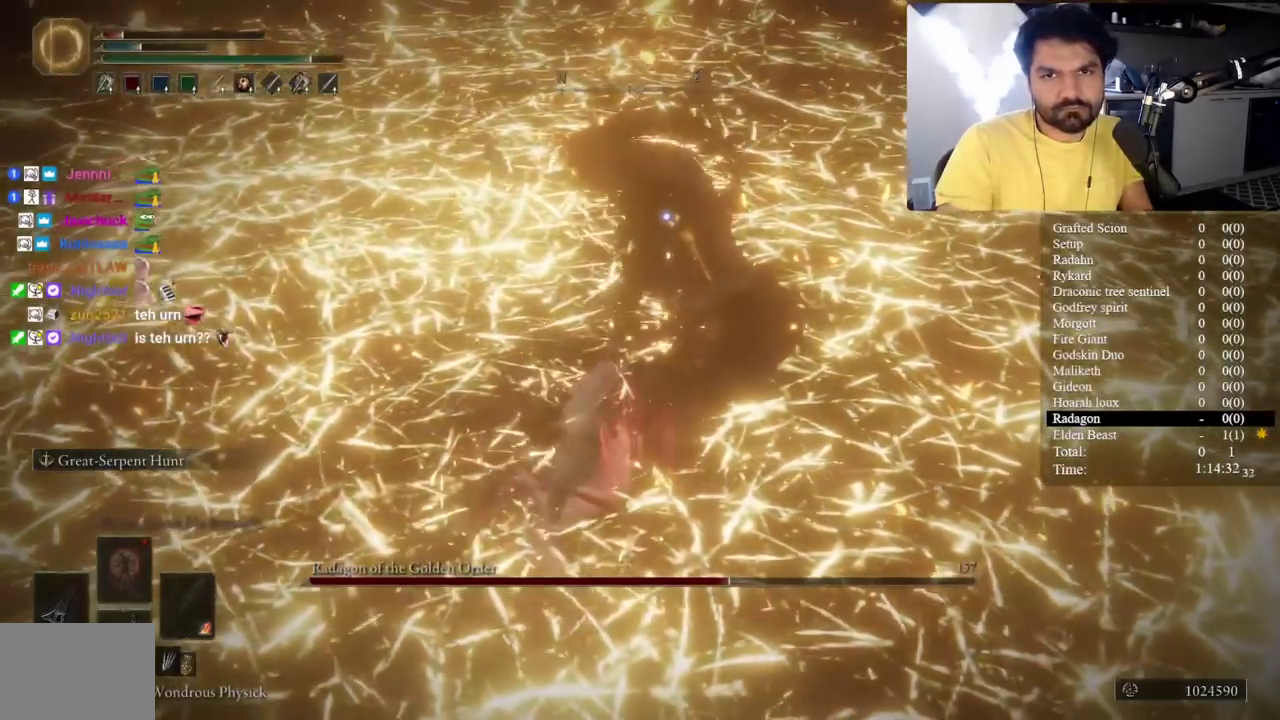
{"buttons": ["R2"], "left_stick": "up", "right_stick": "center", "events": []}
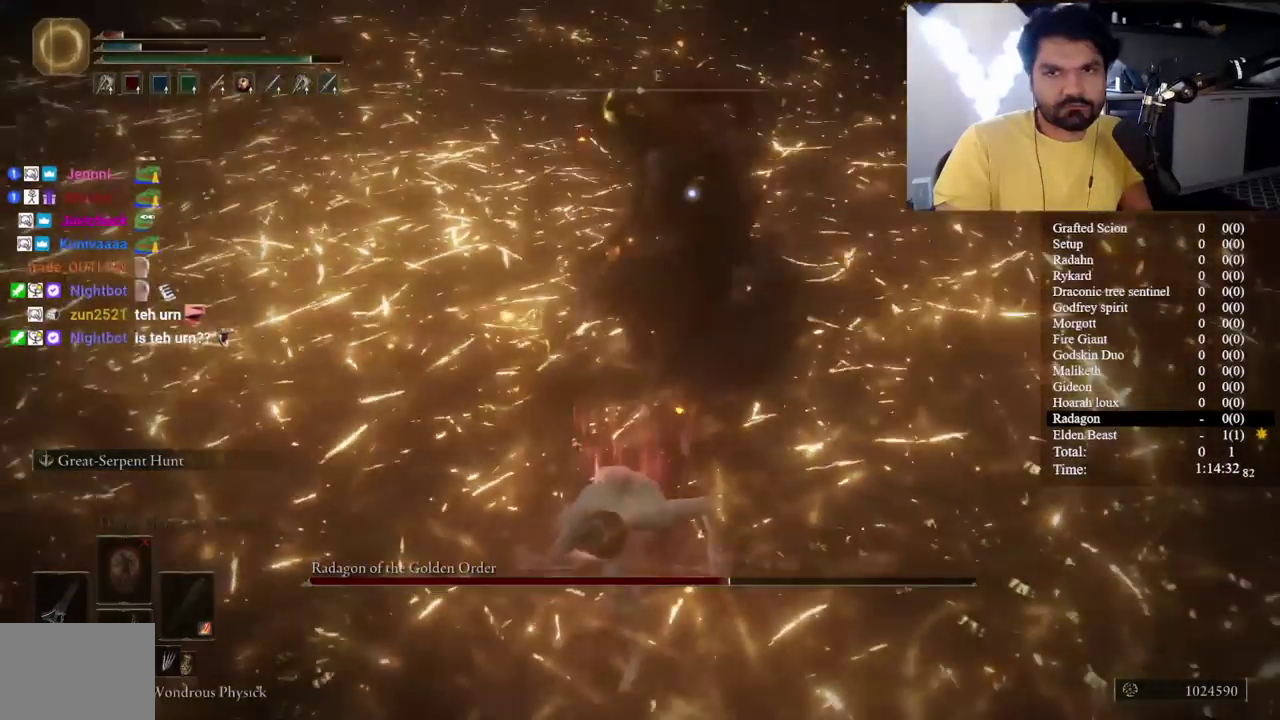
{"buttons": ["R2"], "left_stick": "up", "right_stick": "center", "events": []}
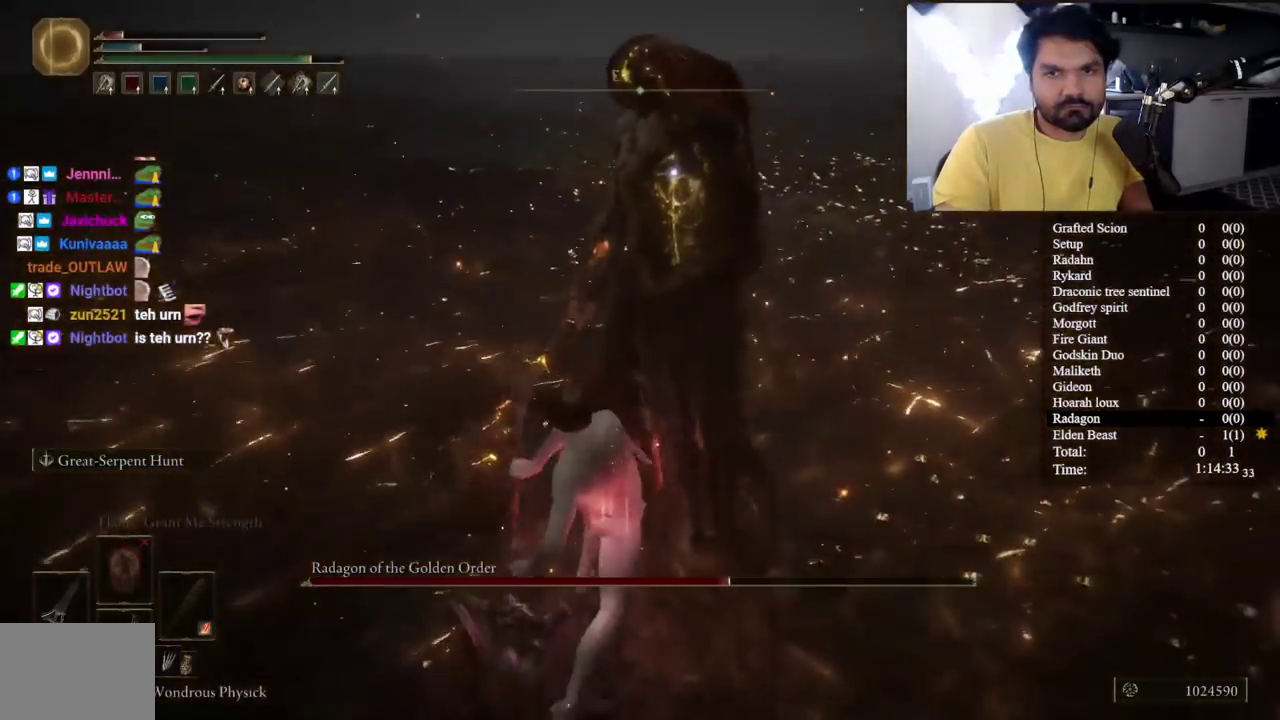
{"buttons": [], "left_stick": "up-left", "right_stick": "center", "events": [[100, "left_stick", "center"], [267, "R2", "up"], [267, "left_stick", "up"], [467, "left_stick", "up-left"]]}
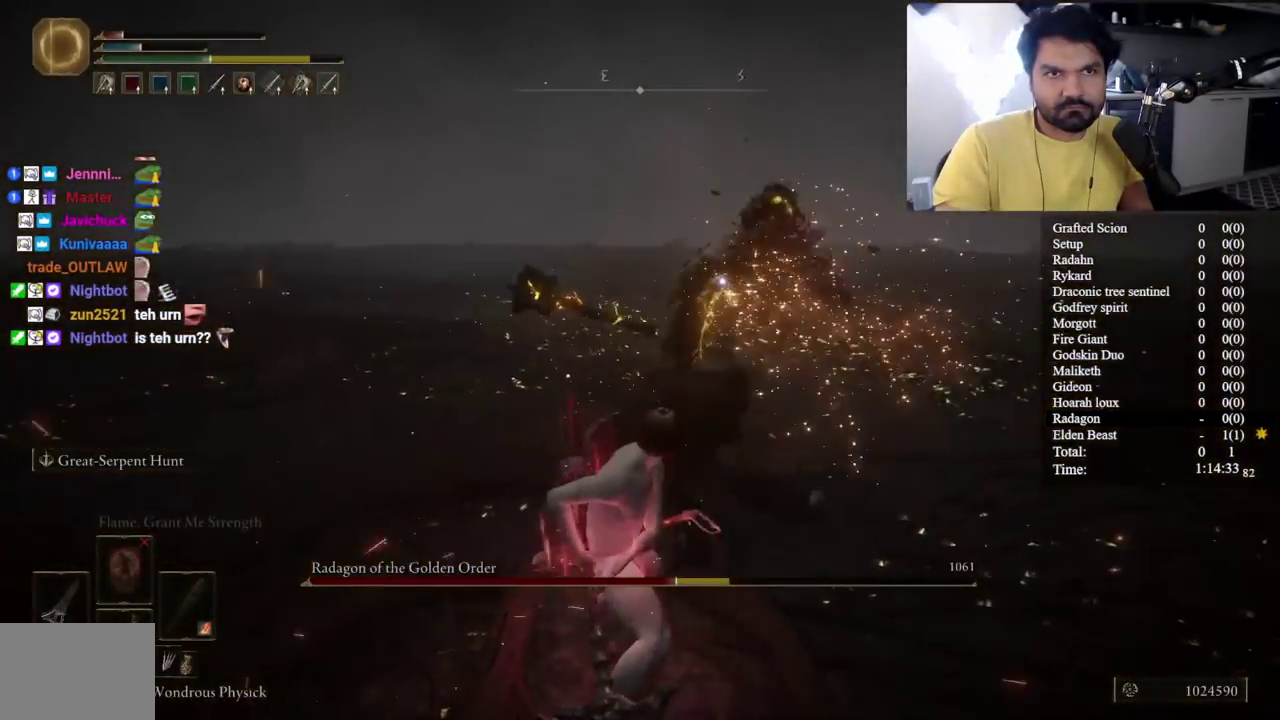
{"buttons": [], "left_stick": "left", "right_stick": "center", "events": [[67, "left_stick", "center"], [450, "left_stick", "left"]]}
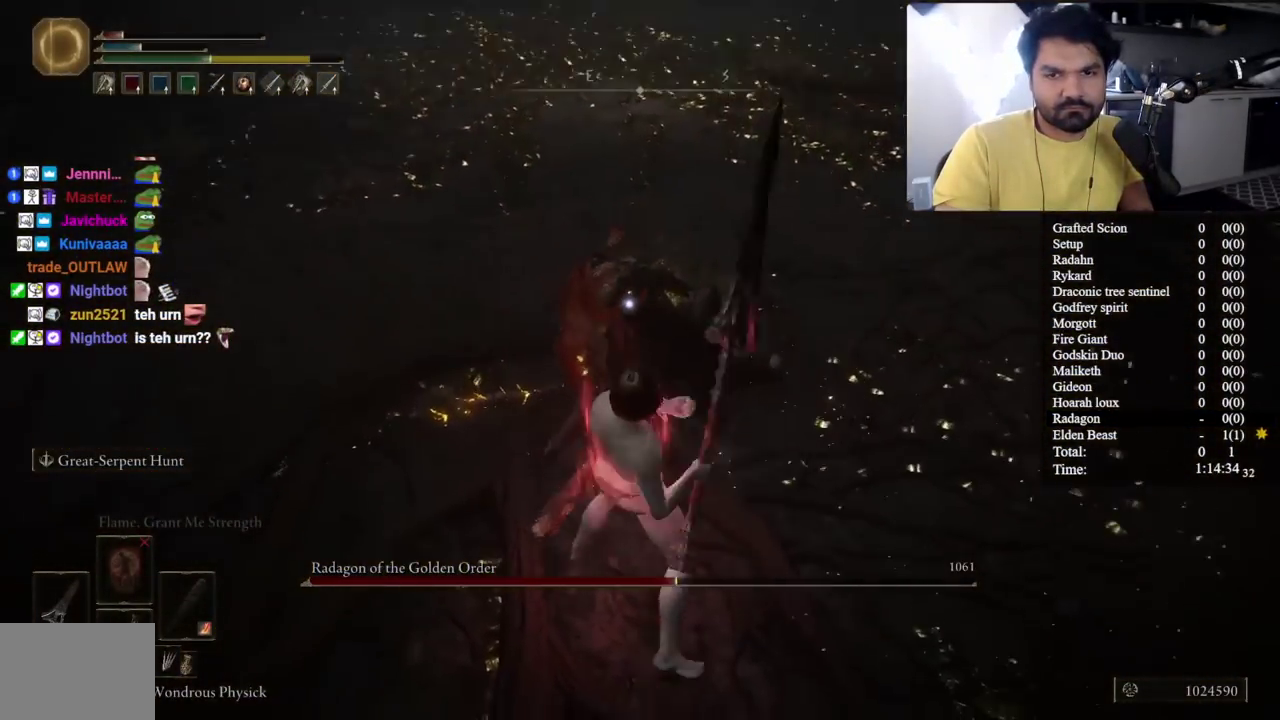
{"buttons": [], "left_stick": "up-left", "right_stick": "center", "events": [[250, "left_stick", "center"], [483, "left_stick", "up-left"]]}
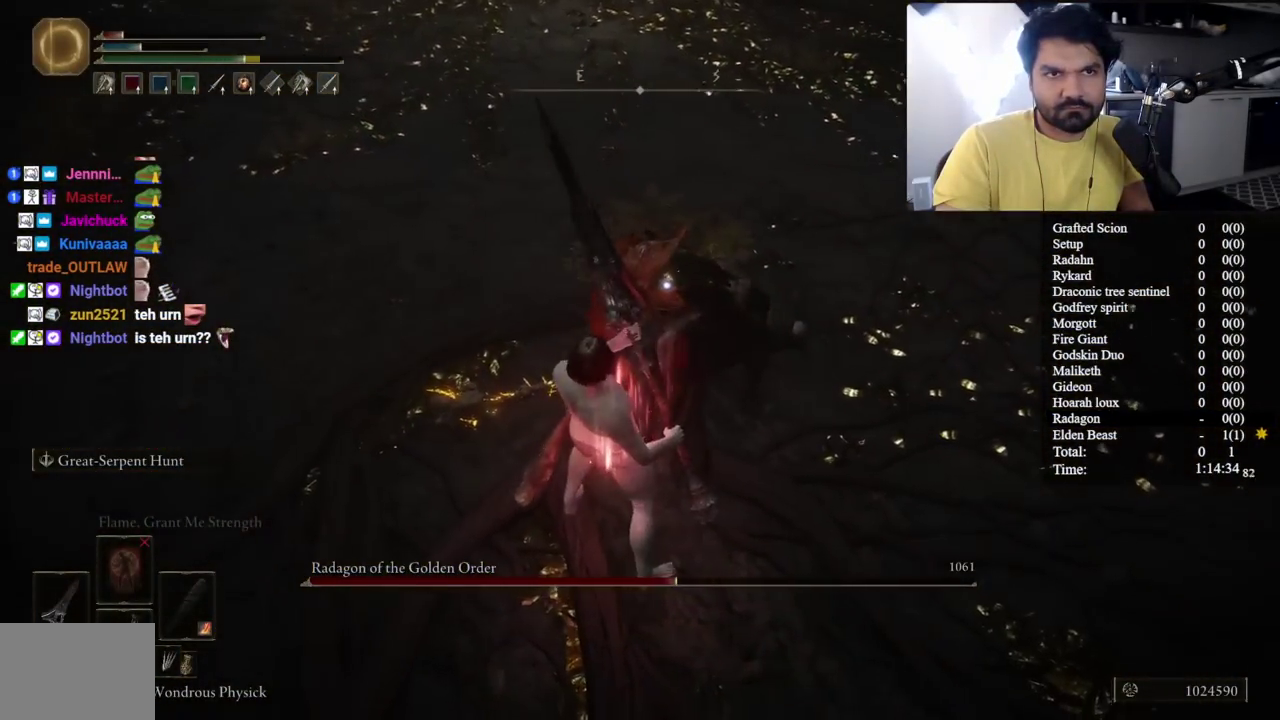
{"buttons": [], "left_stick": "up", "right_stick": "center", "events": [[183, "left_stick", "center"], [500, "left_stick", "up"]]}
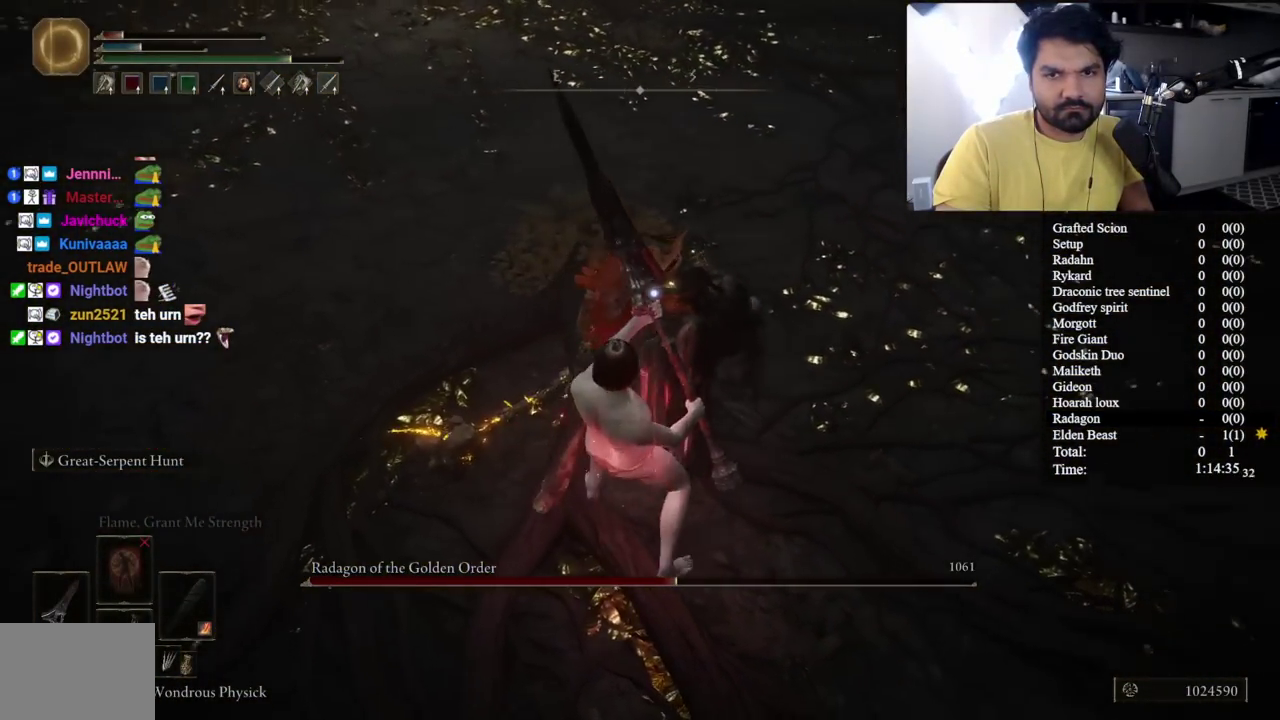
{"buttons": ["R1"], "left_stick": "up", "right_stick": "center", "events": [[450, "R1", "down"]]}
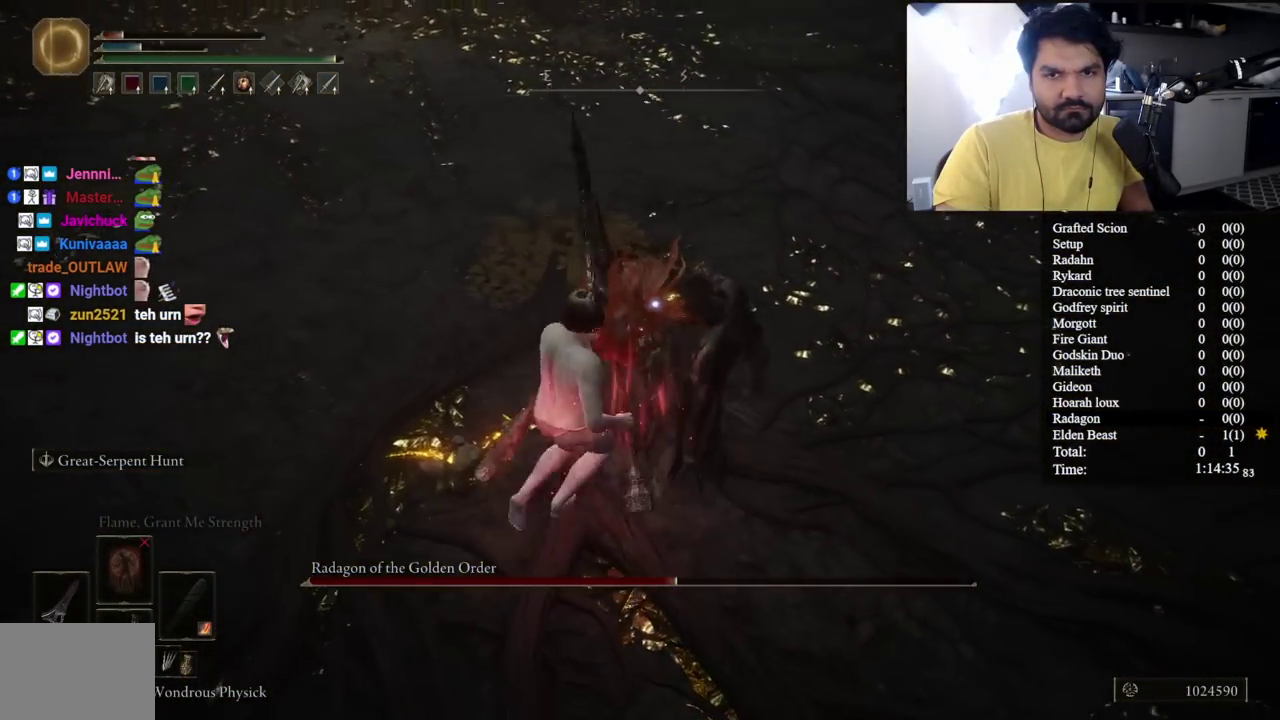
{"buttons": [], "left_stick": "up-right", "right_stick": "center", "events": [[67, "R1", "up"], [217, "left_stick", "center"], [217, "right_stick", "up-right"], [317, "left_stick", "up"], [367, "right_stick", "center"], [450, "left_stick", "up-right"]]}
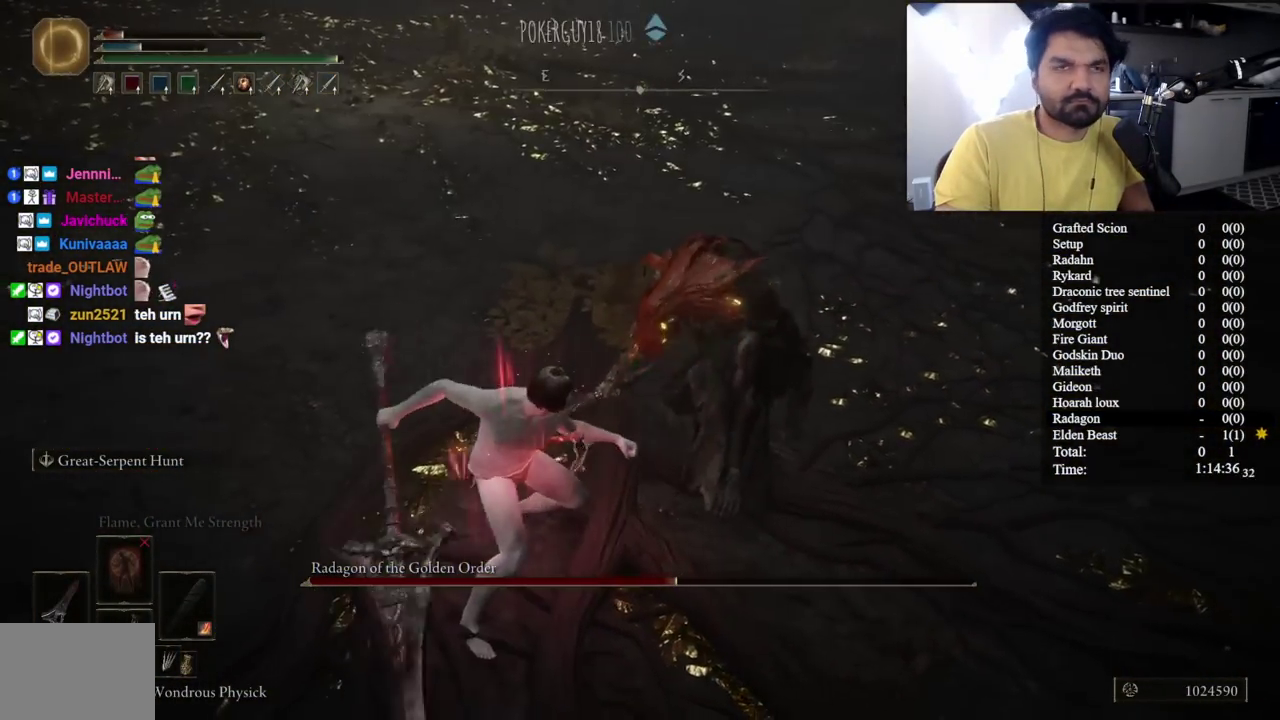
{"buttons": [], "left_stick": "up", "right_stick": "center", "events": [[150, "right_stick", "up-right"], [167, "left_stick", "center"], [217, "right_stick", "right"], [283, "left_stick", "up"], [350, "right_stick", "center"]]}
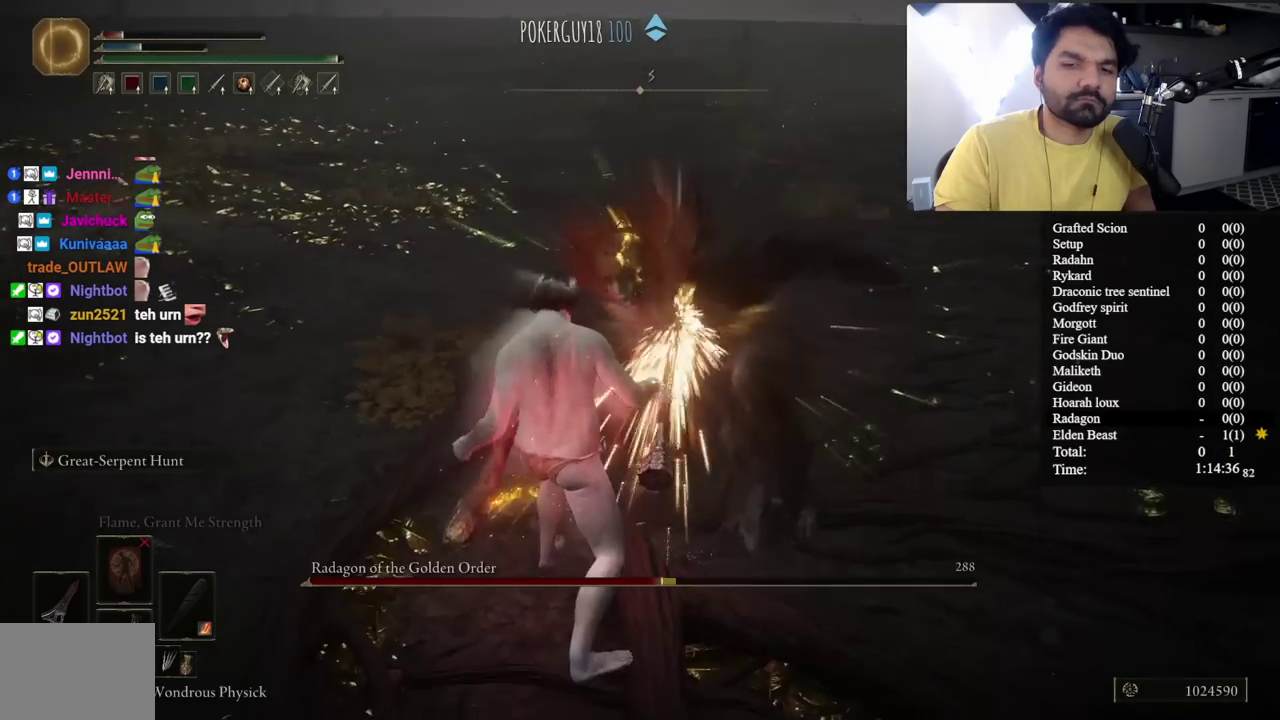
{"buttons": [], "left_stick": "up", "right_stick": "center", "events": [[33, "right_stick", "right"], [167, "right_stick", "center"]]}
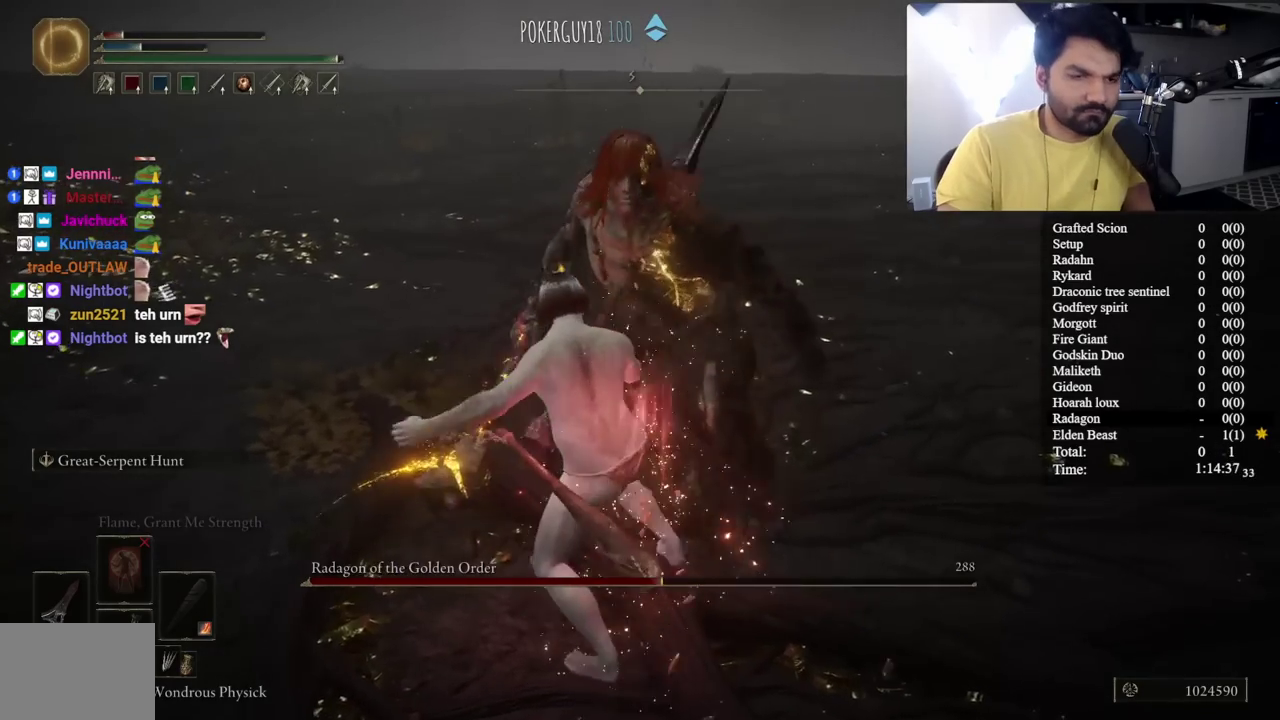
{"buttons": [], "left_stick": "up", "right_stick": "center", "events": [[33, "right_stick", "right"], [133, "right_stick", "center"]]}